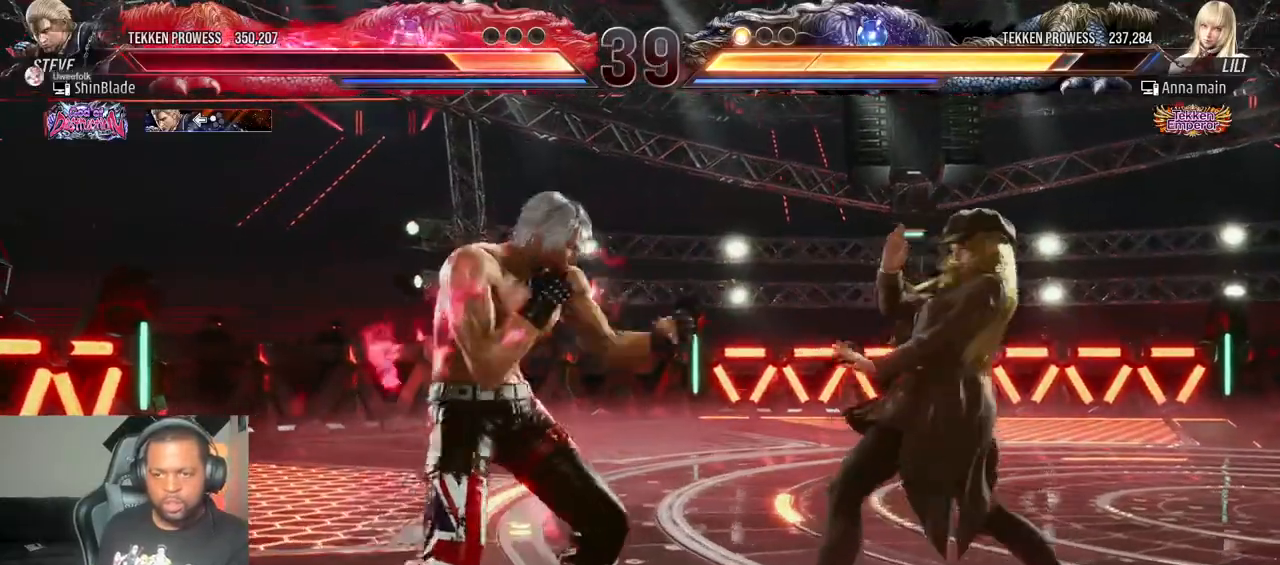
Gameplay with a controller (PlayStation layout); each line is a JSON object with the inputs held at the frame after it (dt_ms = milliseconds from this image to that frame). "events" lists button and stick changes between this image and that frame as [ms after this image, input, new state], when the widget could be followed in between. Not read: L3 R3.
{"dt_ms": 500, "buttons": [], "left_stick": "center", "right_stick": "center", "events": [[17, "SQUARE", "down"], [33, "TRIANGLE", "up"], [117, "SQUARE", "up"]]}
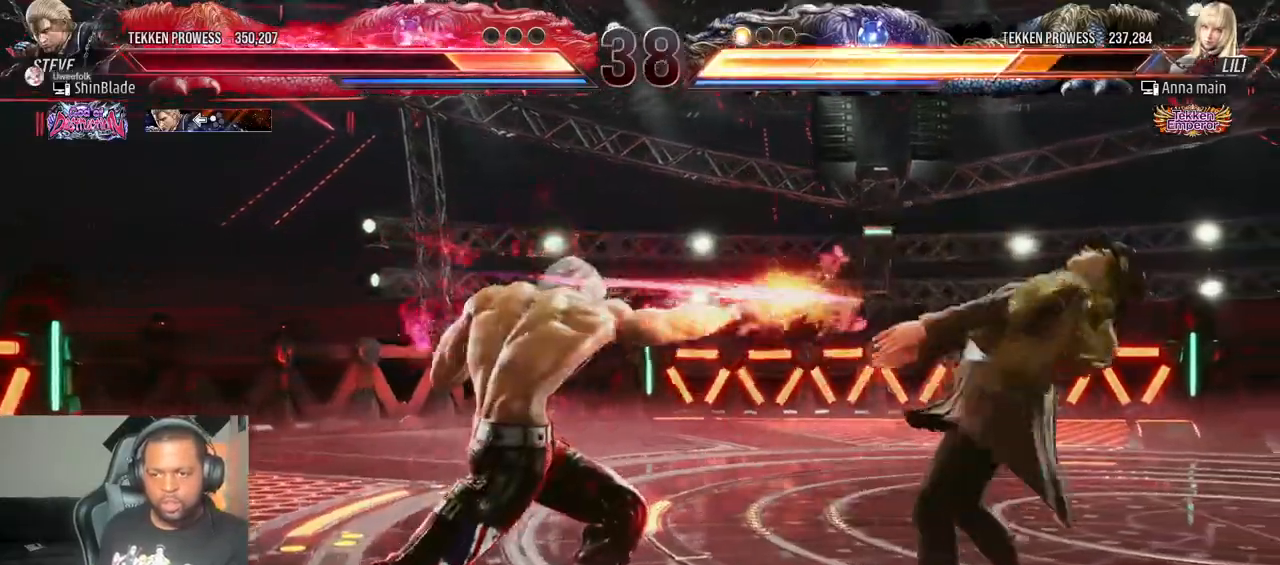
{"dt_ms": 500, "buttons": ["CROSS", "CIRCLE", "DPAD_LEFT"], "left_stick": "center", "right_stick": "center", "events": [[183, "DPAD_LEFT", "down"], [267, "DPAD_LEFT", "up"], [333, "DPAD_LEFT", "down"], [450, "CIRCLE", "down"], [450, "CROSS", "down"]]}
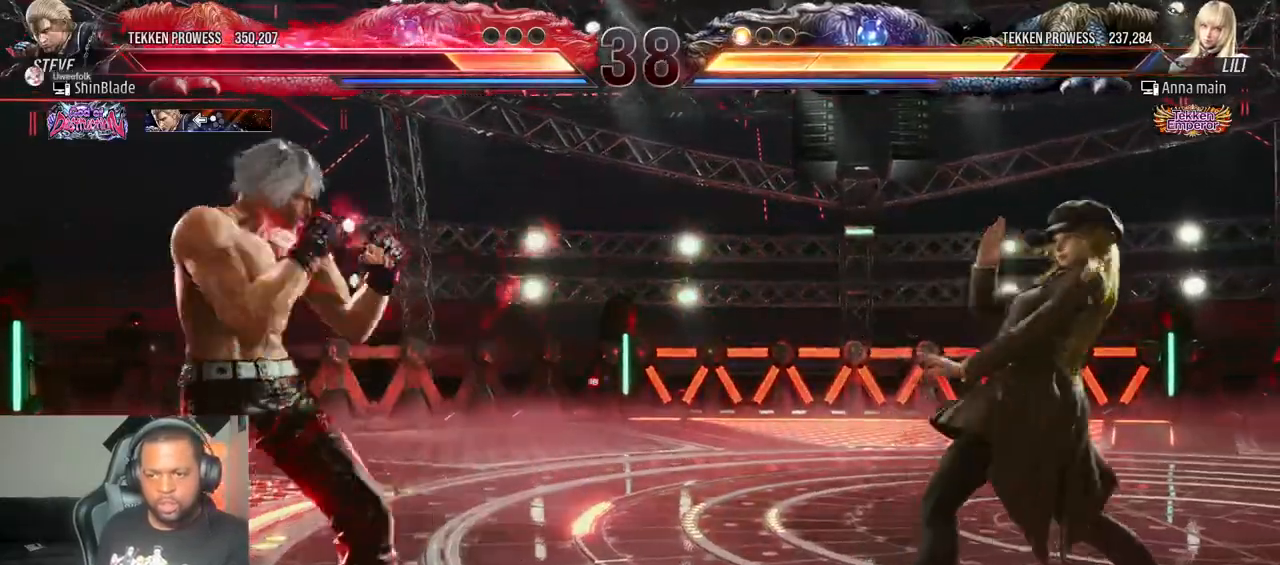
{"dt_ms": 500, "buttons": [], "left_stick": "center", "right_stick": "center", "events": [[50, "CIRCLE", "up"], [50, "CROSS", "up"], [183, "DPAD_DOWN", "down"], [250, "DPAD_DOWN", "up"], [283, "DPAD_LEFT", "up"], [333, "DPAD_LEFT", "down"], [450, "DPAD_LEFT", "up"]]}
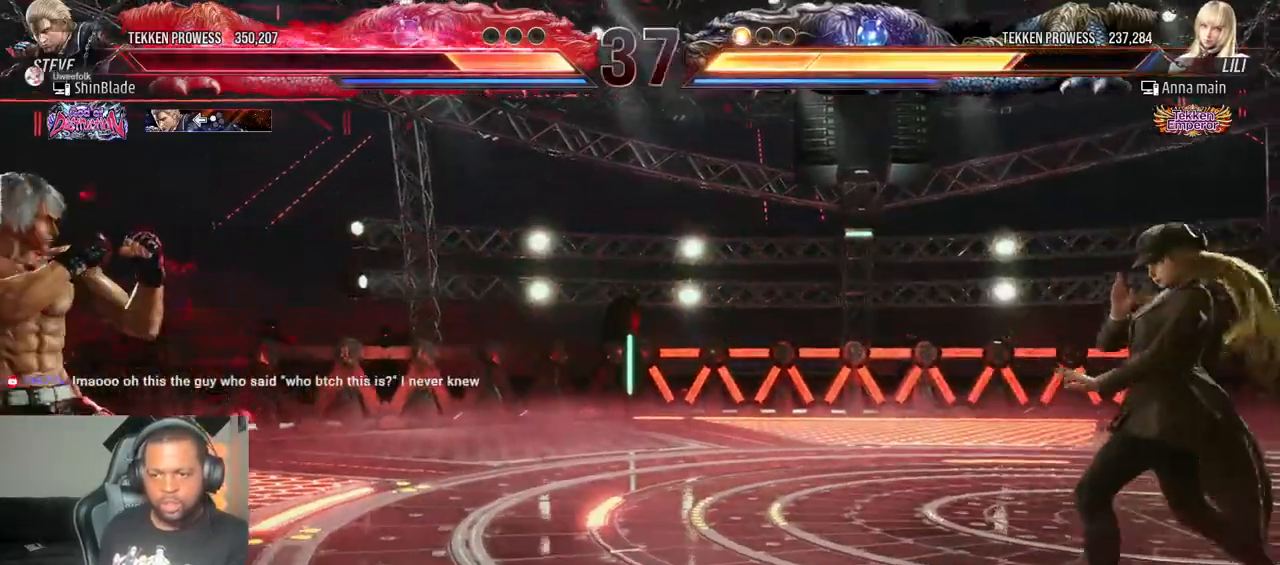
{"dt_ms": 500, "buttons": [], "left_stick": "center", "right_stick": "center", "events": [[33, "DPAD_RIGHT", "down"], [133, "DPAD_RIGHT", "up"], [200, "DPAD_RIGHT", "down"], [267, "DPAD_DOWN", "down"], [283, "DPAD_RIGHT", "up"], [367, "DPAD_DOWN", "up"]]}
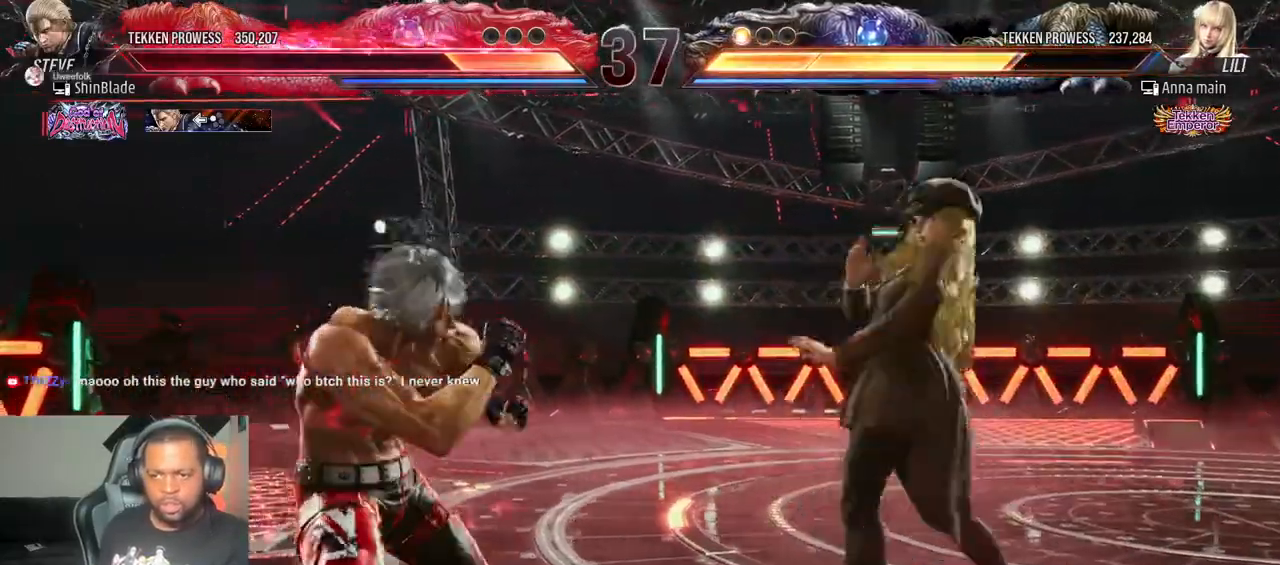
{"dt_ms": 500, "buttons": ["TRIANGLE", "DPAD_LEFT"], "left_stick": "center", "right_stick": "center", "events": [[33, "DPAD_RIGHT", "down"], [117, "DPAD_RIGHT", "up"], [167, "DPAD_RIGHT", "down"], [217, "DPAD_RIGHT", "up"], [233, "DPAD_RIGHT", "down"], [283, "TRIANGLE", "down"], [367, "DPAD_RIGHT", "up"], [500, "DPAD_LEFT", "down"]]}
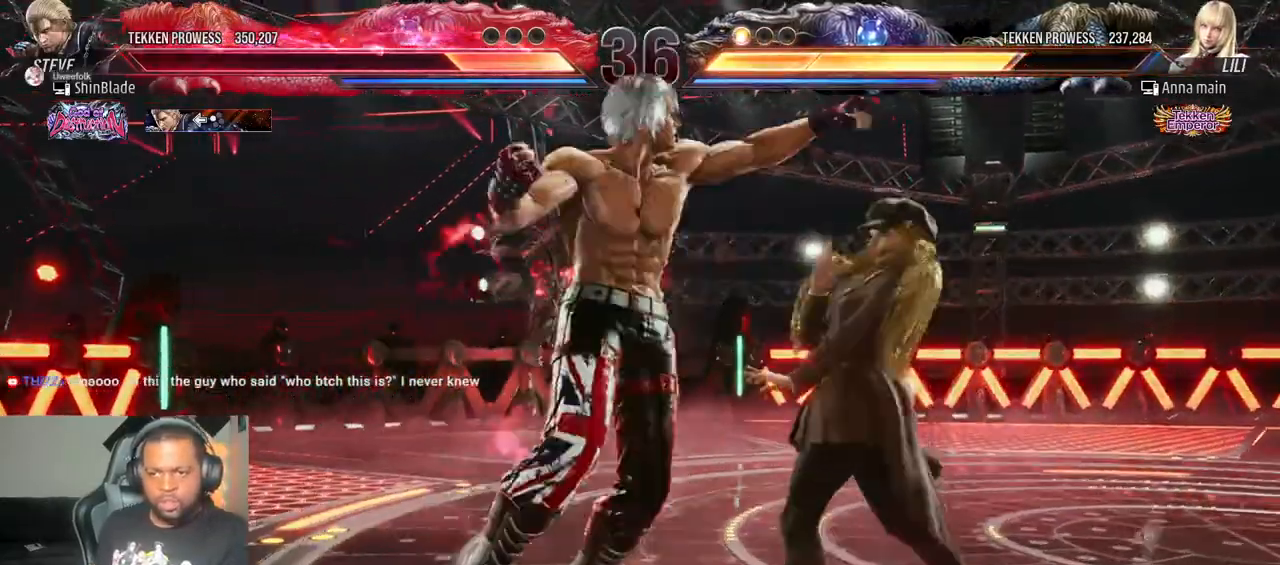
{"dt_ms": 500, "buttons": ["SQUARE"], "left_stick": "center", "right_stick": "center", "events": [[50, "DPAD_DOWN", "down"], [67, "SQUARE", "down"], [100, "TRIANGLE", "up"], [150, "DPAD_DOWN", "up"], [150, "TRIANGLE", "down"], [200, "SQUARE", "up"], [267, "DPAD_LEFT", "up"], [267, "SQUARE", "down"], [317, "SQUARE", "up"], [367, "SQUARE", "down"], [500, "TRIANGLE", "up"]]}
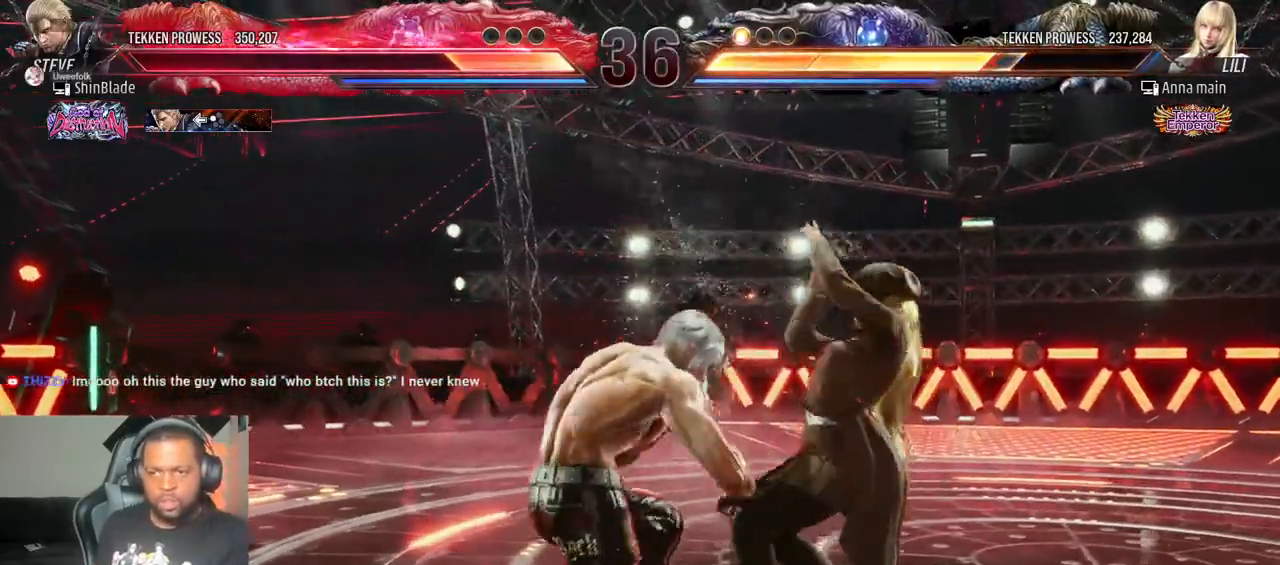
{"dt_ms": 500, "buttons": ["DPAD_LEFT"], "left_stick": "center", "right_stick": "center", "events": [[50, "SQUARE", "up"], [67, "DPAD_DOWN", "down"], [150, "DPAD_RIGHT", "down"], [167, "DPAD_DOWN", "up"], [200, "SQUARE", "down"], [217, "DPAD_RIGHT", "up"], [267, "DPAD_LEFT", "down"], [300, "SQUARE", "up"], [383, "SQUARE", "down"], [417, "SQUARE", "up"]]}
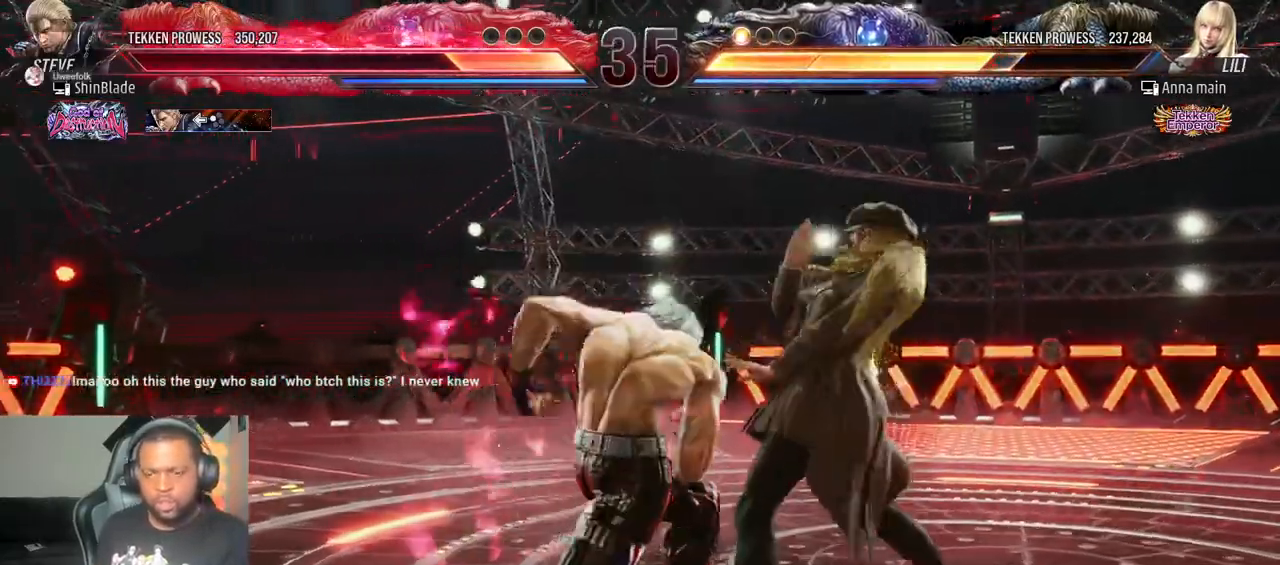
{"dt_ms": 500, "buttons": ["DPAD_LEFT"], "left_stick": "center", "right_stick": "center", "events": [[17, "SQUARE", "down"], [100, "SQUARE", "up"], [150, "SQUARE", "down"], [267, "SQUARE", "up"], [333, "DPAD_DOWN", "down"], [500, "DPAD_DOWN", "up"]]}
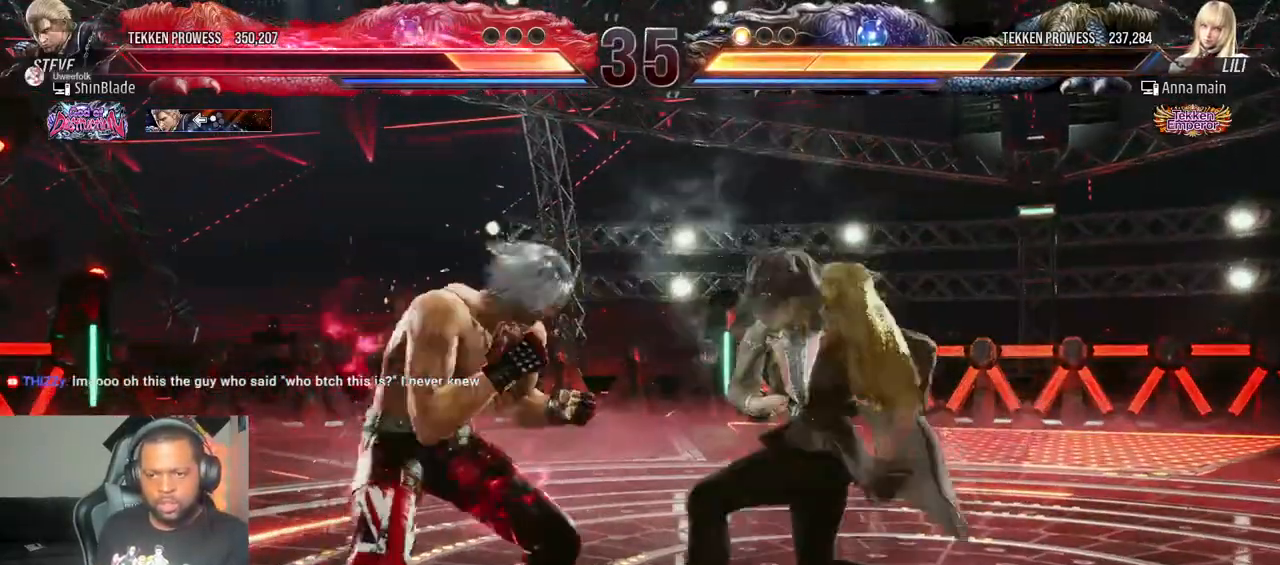
{"dt_ms": 500, "buttons": ["SQUARE", "DPAD_DOWN", "DPAD_RIGHT"], "left_stick": "center", "right_stick": "center", "events": [[17, "DPAD_LEFT", "up"], [67, "DPAD_LEFT", "down"], [350, "DPAD_LEFT", "up"], [400, "DPAD_DOWN", "down"], [400, "DPAD_RIGHT", "down"], [450, "SQUARE", "down"]]}
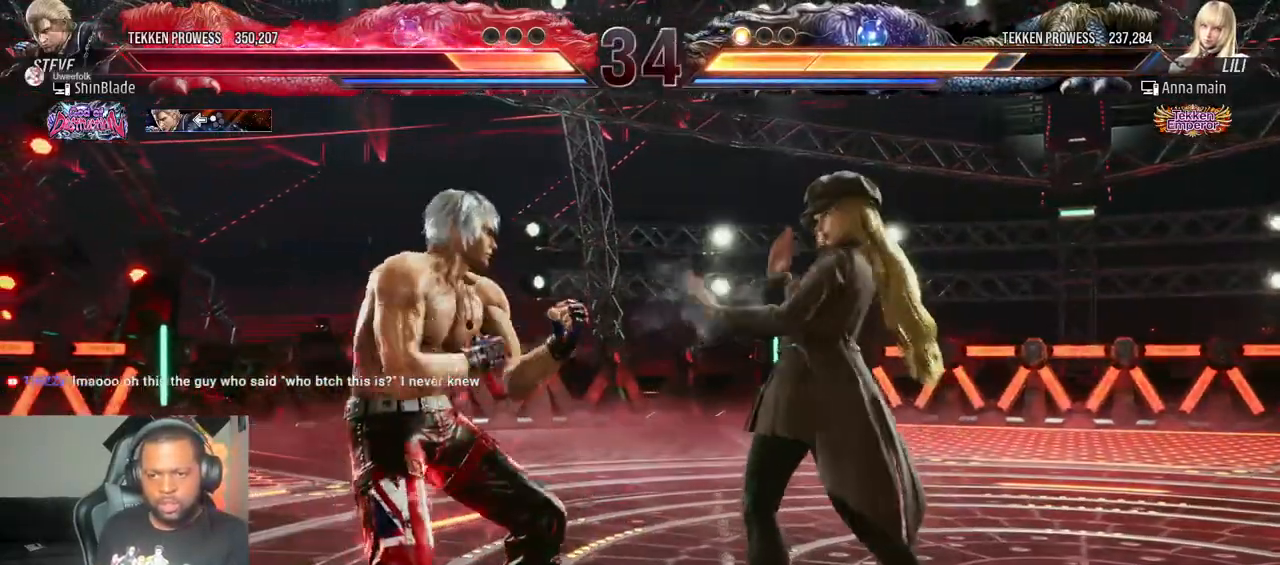
{"dt_ms": 500, "buttons": ["R2"], "left_stick": "center", "right_stick": "center", "events": [[33, "DPAD_DOWN", "up"], [33, "DPAD_RIGHT", "up"], [33, "SQUARE", "up"], [100, "DPAD_LEFT", "down"], [100, "TRIANGLE", "down"], [217, "DPAD_LEFT", "up"], [217, "TRIANGLE", "up"], [250, "R2", "down"], [317, "DPAD_LEFT", "down"], [483, "DPAD_LEFT", "up"]]}
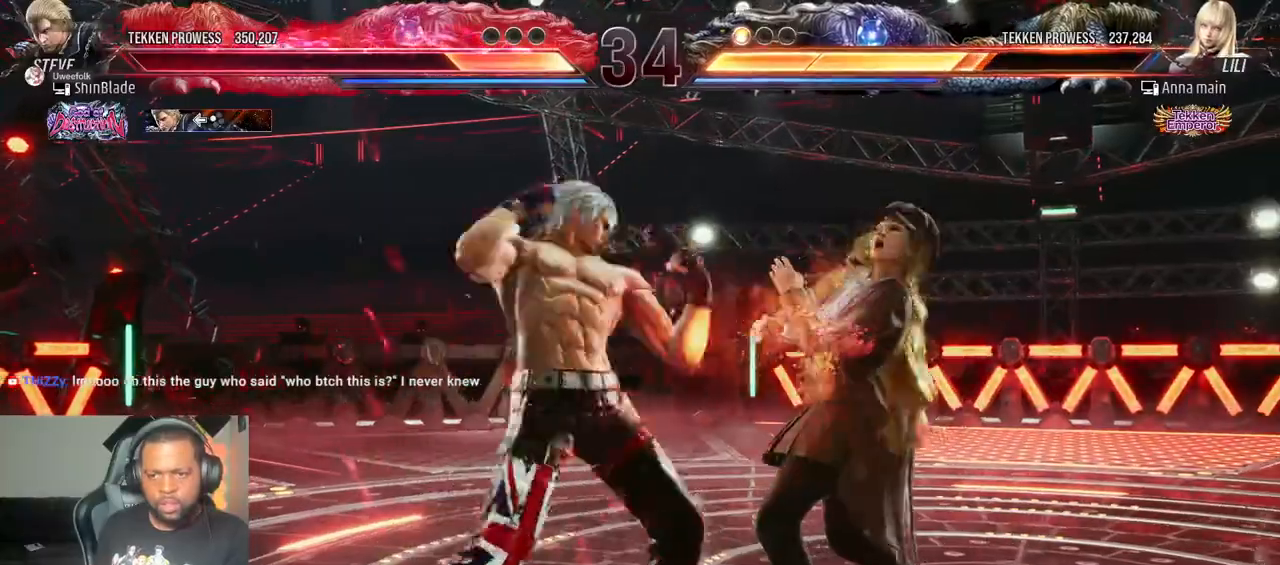
{"dt_ms": 500, "buttons": ["DPAD_LEFT"], "left_stick": "center", "right_stick": "center", "events": [[317, "DPAD_DOWN", "down"], [317, "DPAD_RIGHT", "down"], [383, "SQUARE", "down"], [467, "DPAD_RIGHT", "up"], [467, "SQUARE", "up"], [500, "DPAD_DOWN", "up"], [500, "DPAD_LEFT", "down"], [500, "R2", "up"]]}
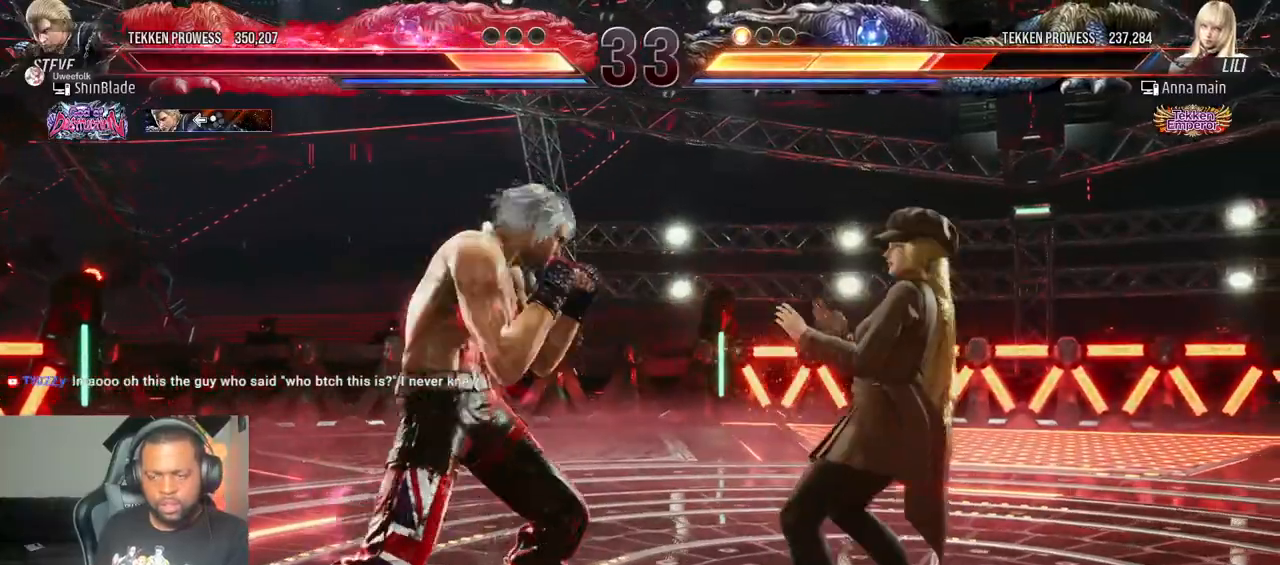
{"dt_ms": 500, "buttons": ["TRIANGLE", "DPAD_DOWN"], "left_stick": "center", "right_stick": "center", "events": [[167, "SQUARE", "down"], [250, "DPAD_LEFT", "up"], [267, "SQUARE", "up"], [400, "DPAD_DOWN", "down"], [400, "TRIANGLE", "down"]]}
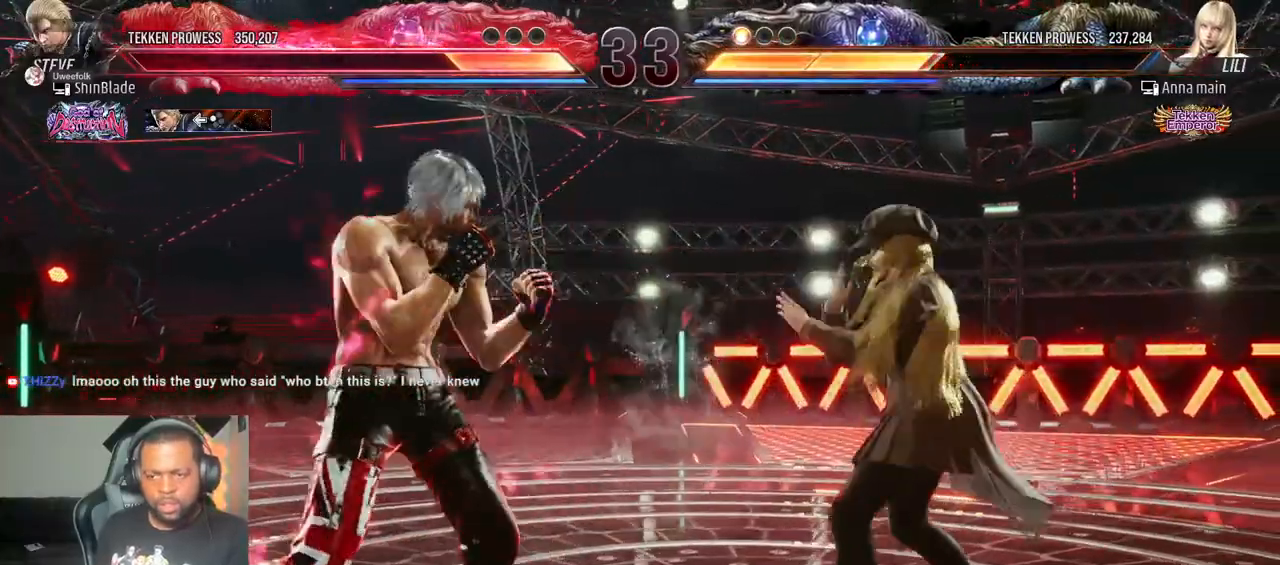
{"dt_ms": 1000, "buttons": ["SQUARE", "R2"], "left_stick": "center", "right_stick": "center"}
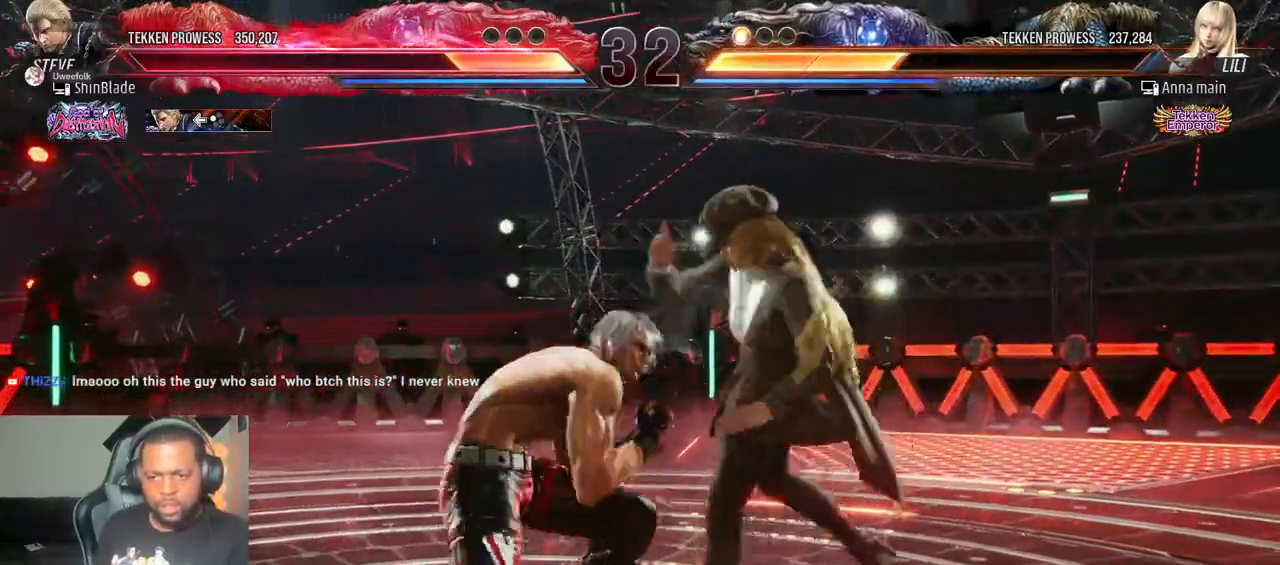
{"dt_ms": 500, "buttons": ["R2", "DPAD_DOWN", "DPAD_RIGHT"], "left_stick": "center", "right_stick": "center", "events": [[83, "DPAD_LEFT", "down"], [117, "SQUARE", "up"], [317, "DPAD_LEFT", "up"], [400, "R2", "up"], [467, "DPAD_DOWN", "down"], [483, "DPAD_RIGHT", "down"], [500, "R2", "down"]]}
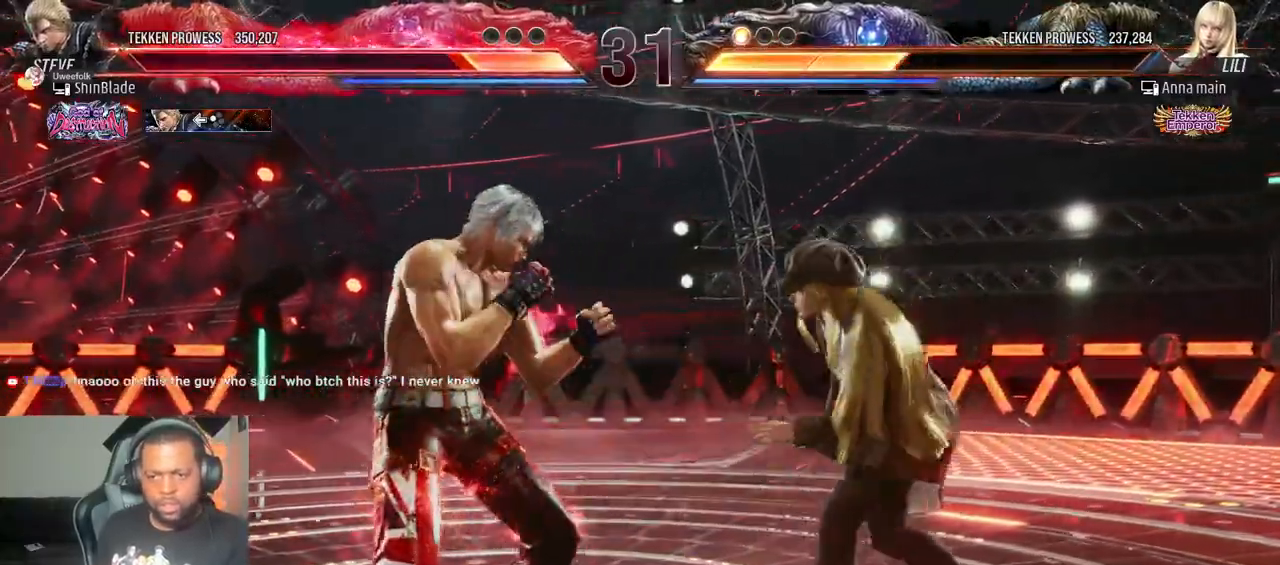
{"dt_ms": 500, "buttons": [], "left_stick": "center", "right_stick": "center", "events": [[33, "SQUARE", "down"], [133, "DPAD_RIGHT", "up"], [133, "SQUARE", "up"], [150, "DPAD_DOWN", "up"], [150, "DPAD_LEFT", "down"], [150, "R2", "up"], [217, "SQUARE", "down"], [283, "SQUARE", "up"], [333, "SQUARE", "down"], [433, "DPAD_LEFT", "up"], [450, "SQUARE", "up"]]}
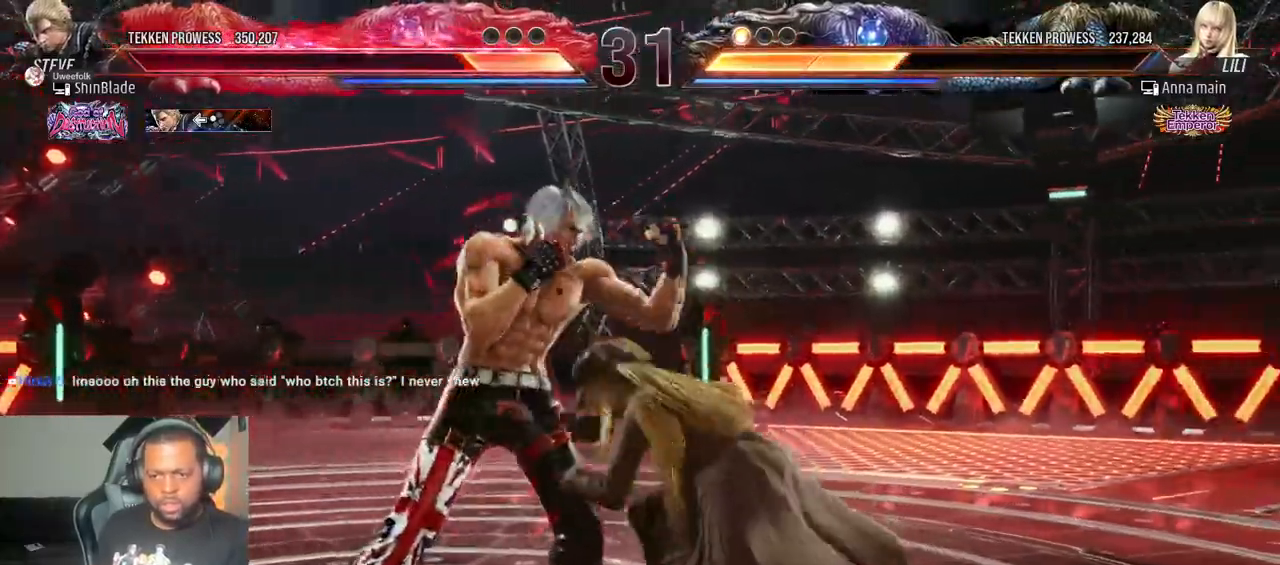
{"dt_ms": 500, "buttons": ["DPAD_LEFT"], "left_stick": "center", "right_stick": "center", "events": [[17, "DPAD_LEFT", "down"]]}
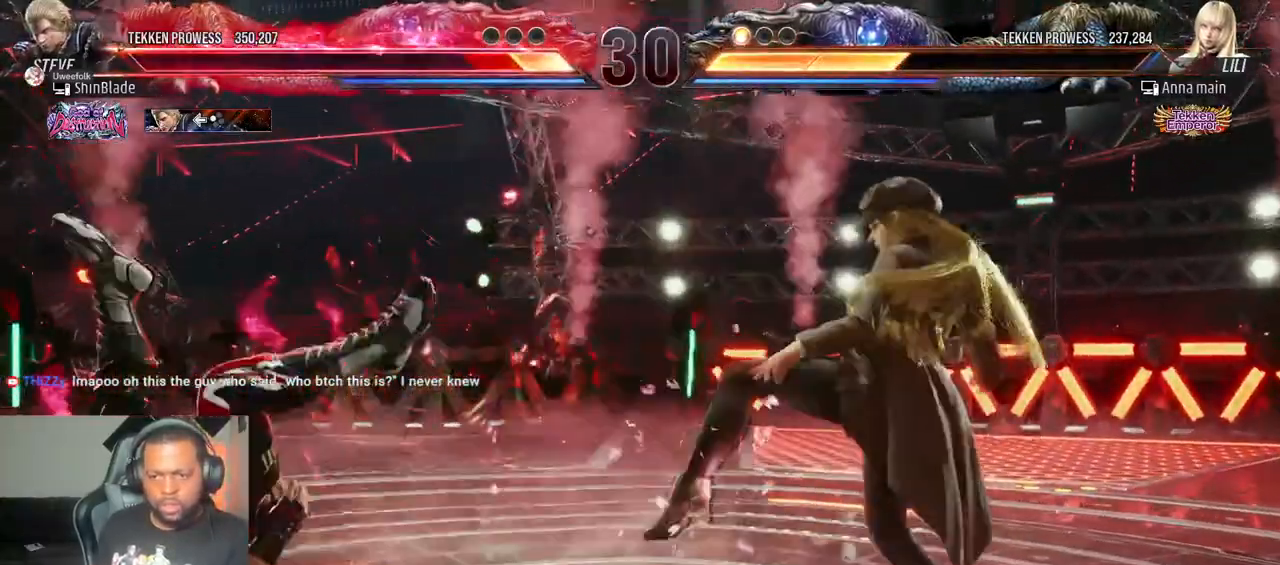
{"dt_ms": 500, "buttons": ["CROSS", "DPAD_LEFT"], "left_stick": "center", "right_stick": "center", "events": [[117, "CROSS", "down"], [200, "CROSS", "up"], [267, "CROSS", "down"], [383, "CROSS", "up"], [450, "CROSS", "down"]]}
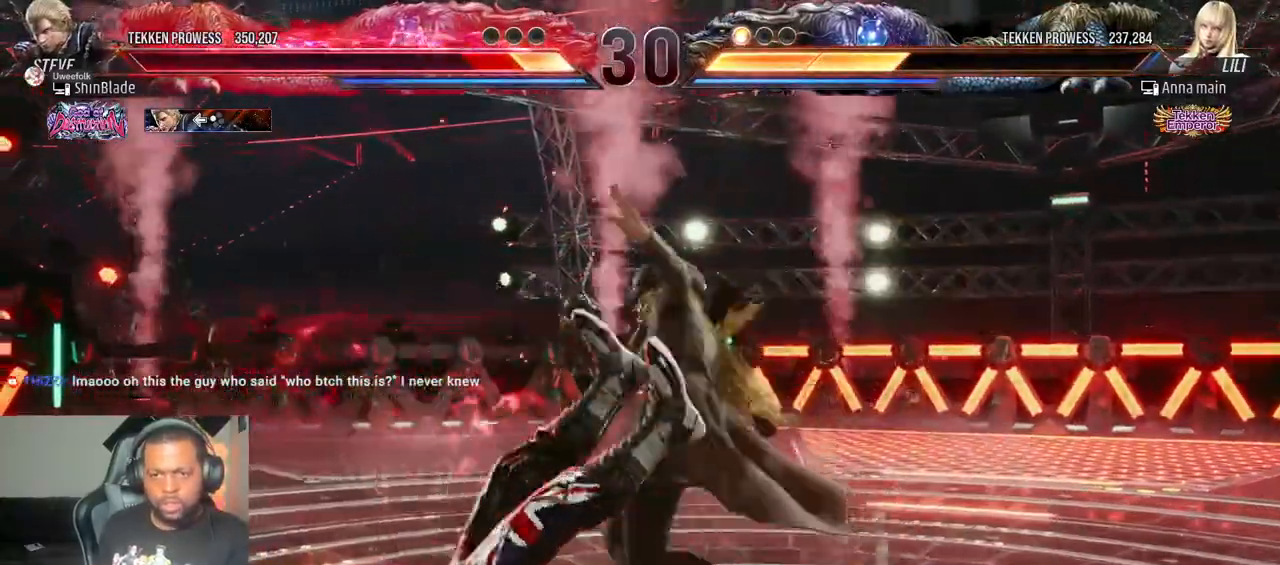
{"dt_ms": 500, "buttons": ["DPAD_LEFT"], "left_stick": "center", "right_stick": "center", "events": [[217, "CROSS", "up"]]}
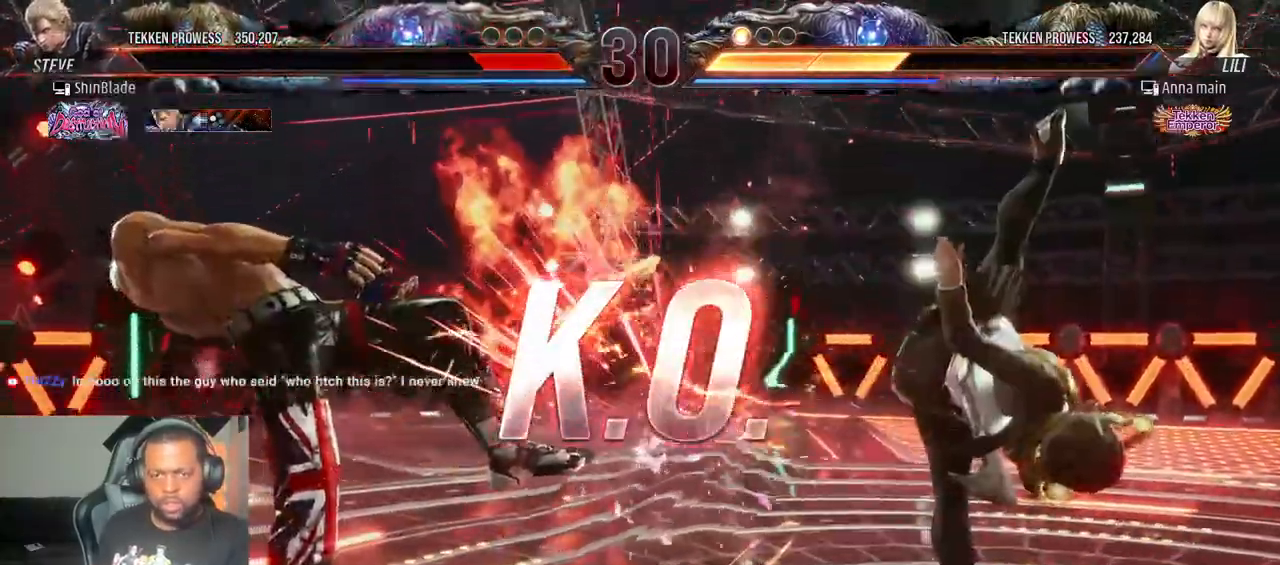
{"dt_ms": 500, "buttons": ["R2"], "left_stick": "center", "right_stick": "center", "events": [[33, "DPAD_LEFT", "up"], [217, "R2", "down"]]}
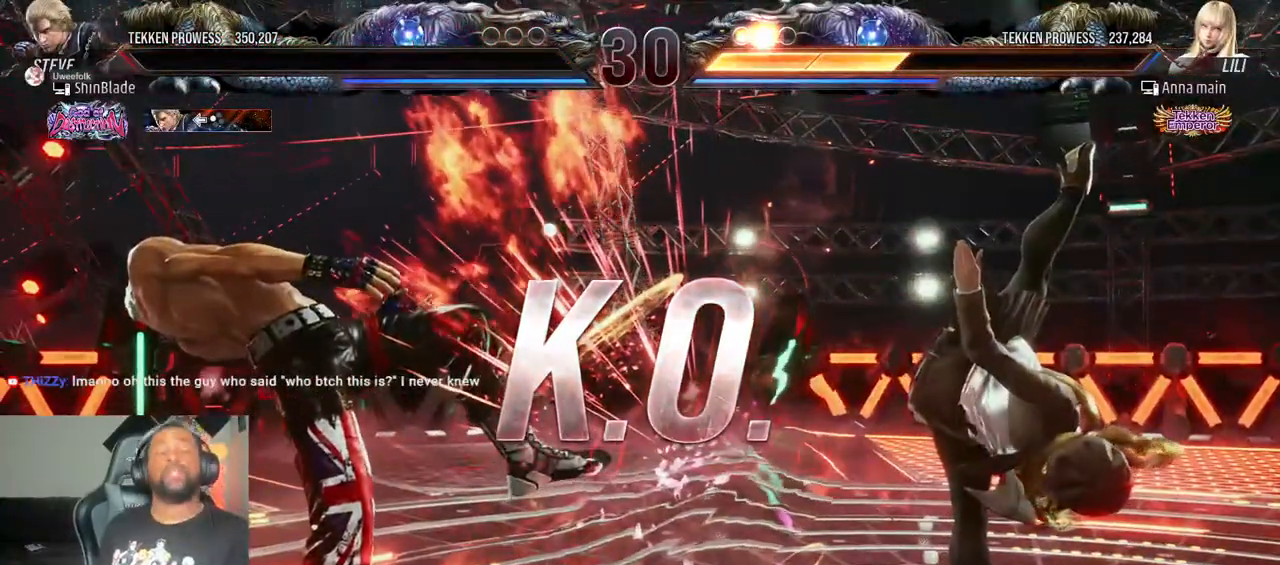
{"dt_ms": 500, "buttons": [], "left_stick": "center", "right_stick": "center", "events": [[67, "R2", "up"]]}
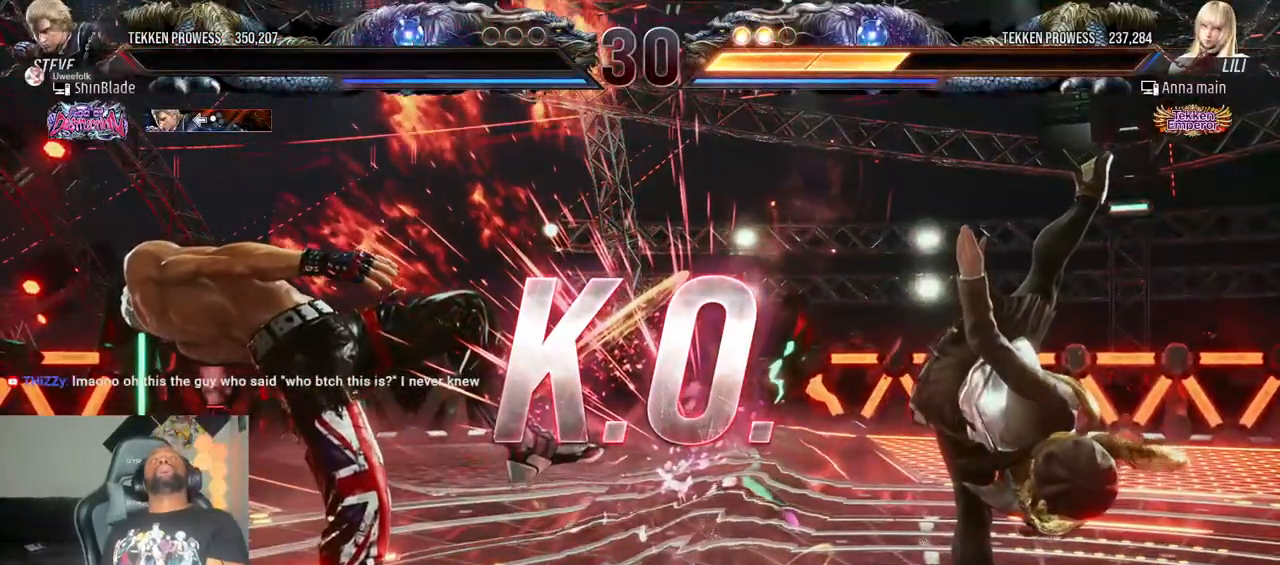
{"dt_ms": 500, "buttons": [], "left_stick": "center", "right_stick": "center", "events": []}
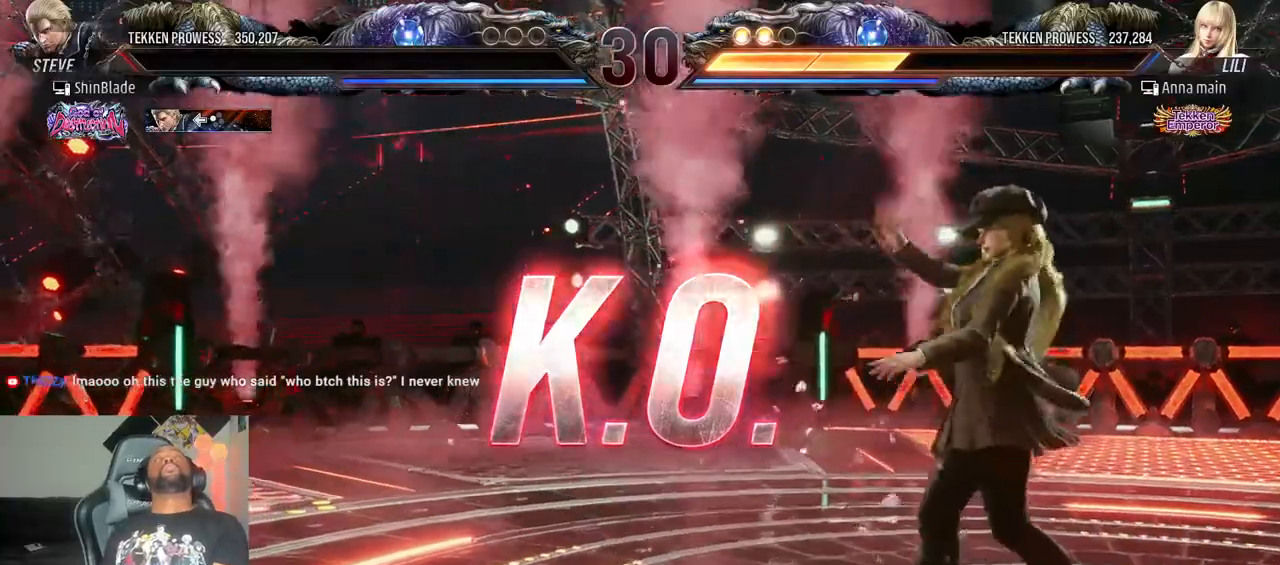
{"dt_ms": 500, "buttons": [], "left_stick": "center", "right_stick": "center", "events": []}
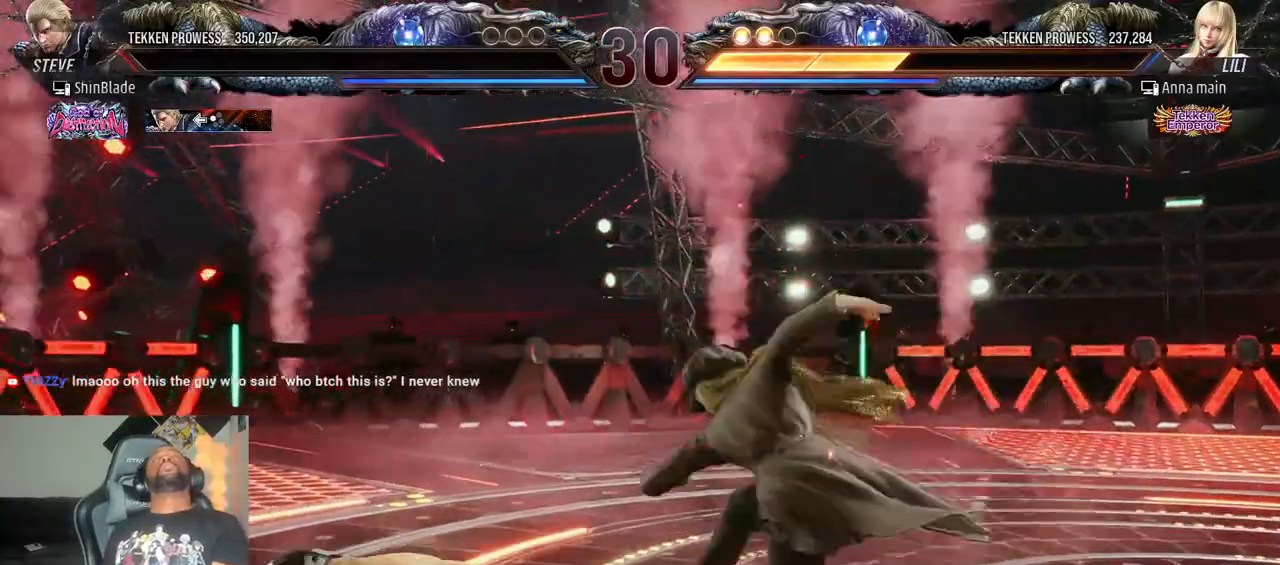
{"dt_ms": 500, "buttons": [], "left_stick": "center", "right_stick": "center", "events": []}
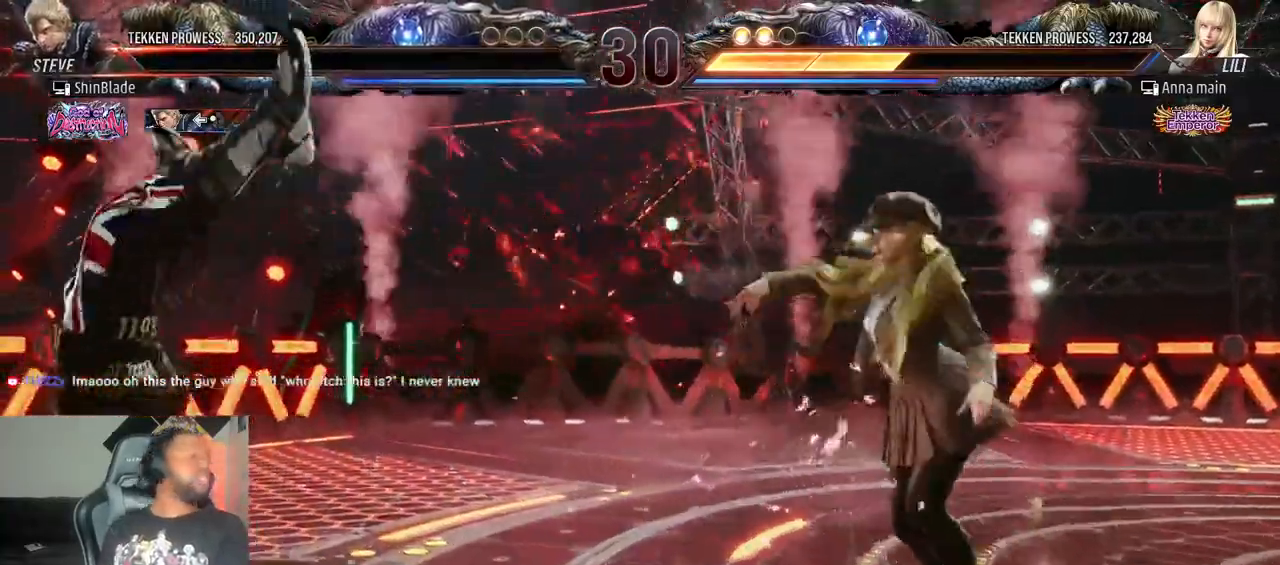
{"dt_ms": 500, "buttons": [], "left_stick": "center", "right_stick": "center", "events": []}
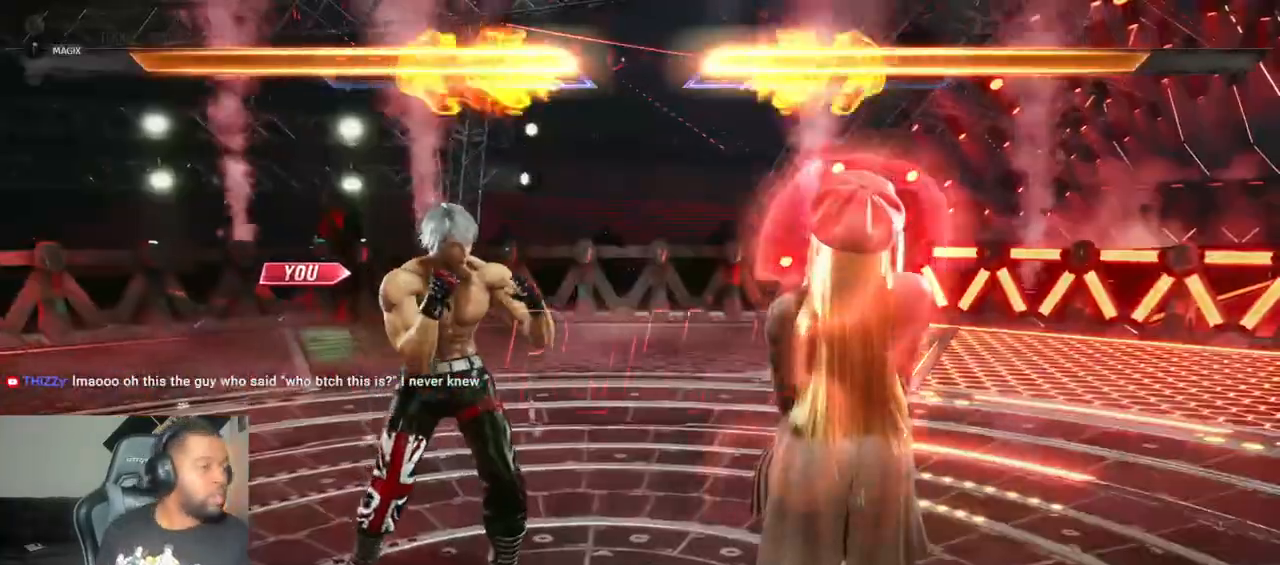
{"dt_ms": 500, "buttons": [], "left_stick": "center", "right_stick": "center", "events": []}
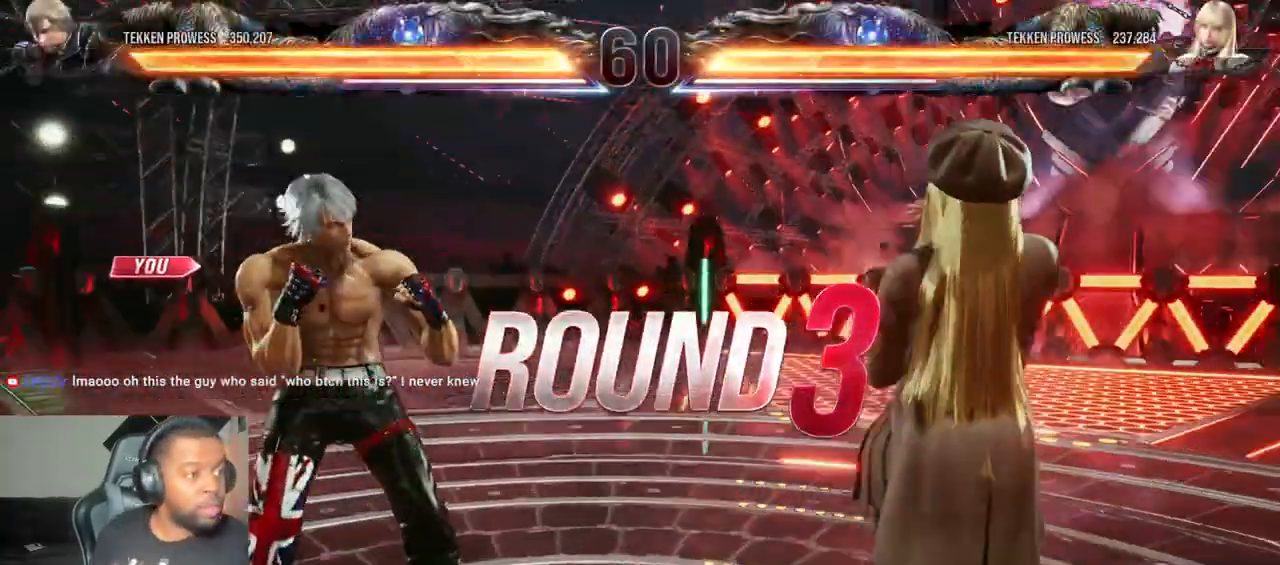
{"dt_ms": 500, "buttons": [], "left_stick": "center", "right_stick": "center", "events": []}
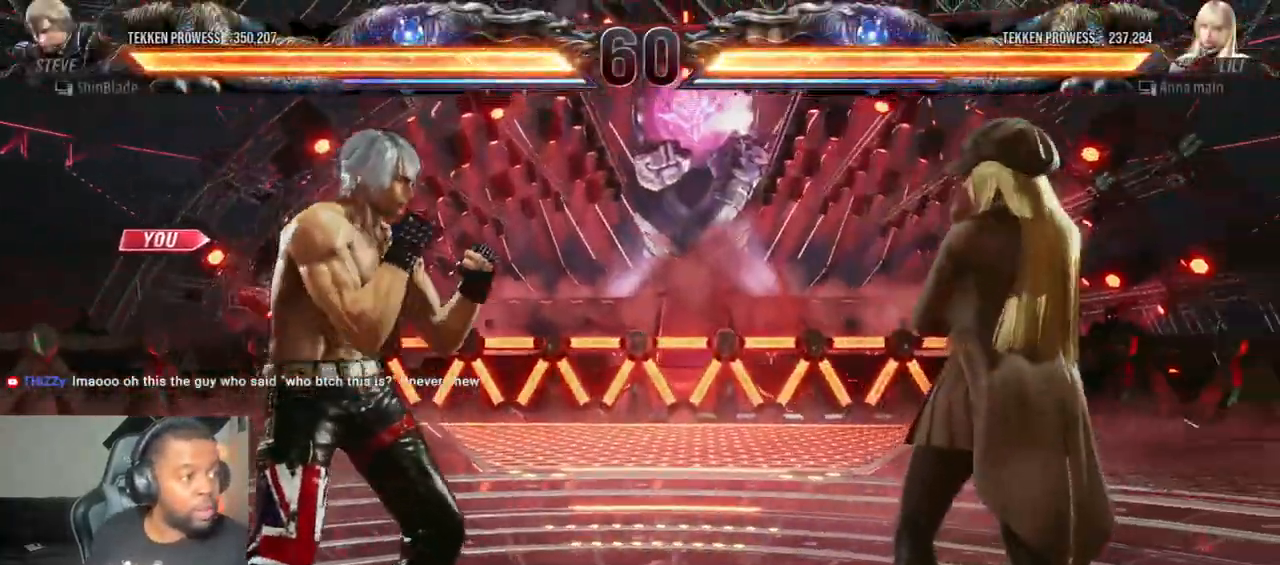
{"dt_ms": 500, "buttons": [], "left_stick": "center", "right_stick": "center", "events": []}
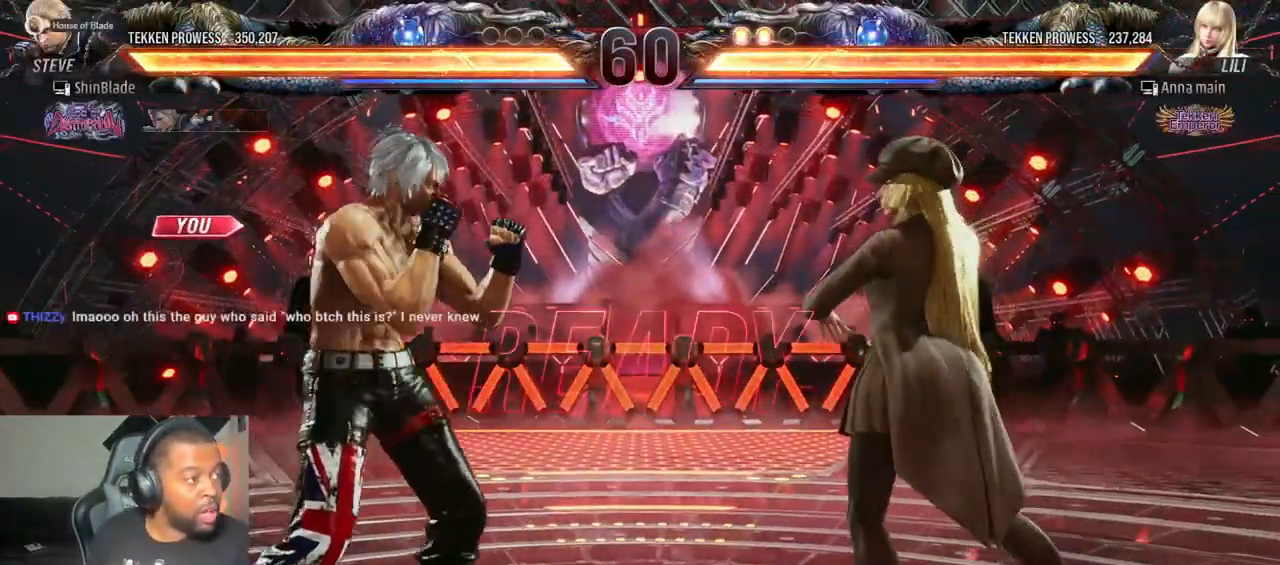
{"dt_ms": 500, "buttons": ["SQUARE", "DPAD_UP"], "left_stick": "center", "right_stick": "center", "events": [[17, "DPAD_DOWN", "down"], [17, "DPAD_LEFT", "down"], [50, "DPAD_LEFT", "up"], [67, "DPAD_DOWN", "up"], [67, "DPAD_LEFT", "down"], [83, "DPAD_UP", "down"], [183, "DPAD_UP", "up"], [200, "DPAD_DOWN", "down"], [233, "SQUARE", "down"], [250, "DPAD_DOWN", "up"], [367, "DPAD_UP", "down"], [367, "SQUARE", "up"], [417, "DPAD_LEFT", "up"], [433, "SQUARE", "down"]]}
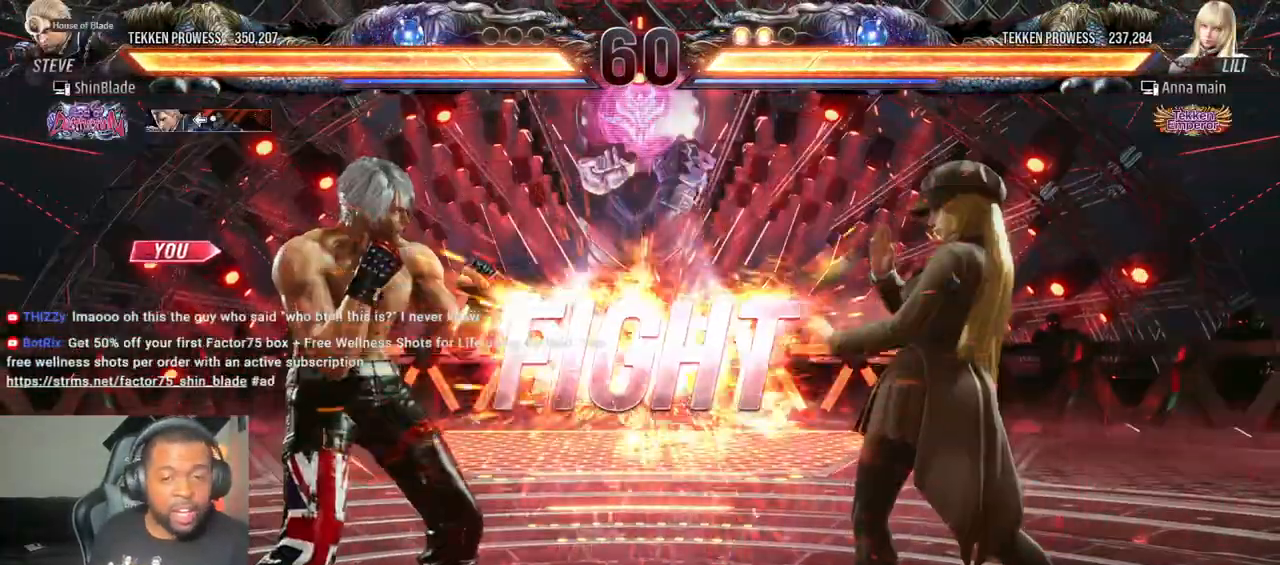
{"dt_ms": 500, "buttons": [], "left_stick": "center", "right_stick": "center"}